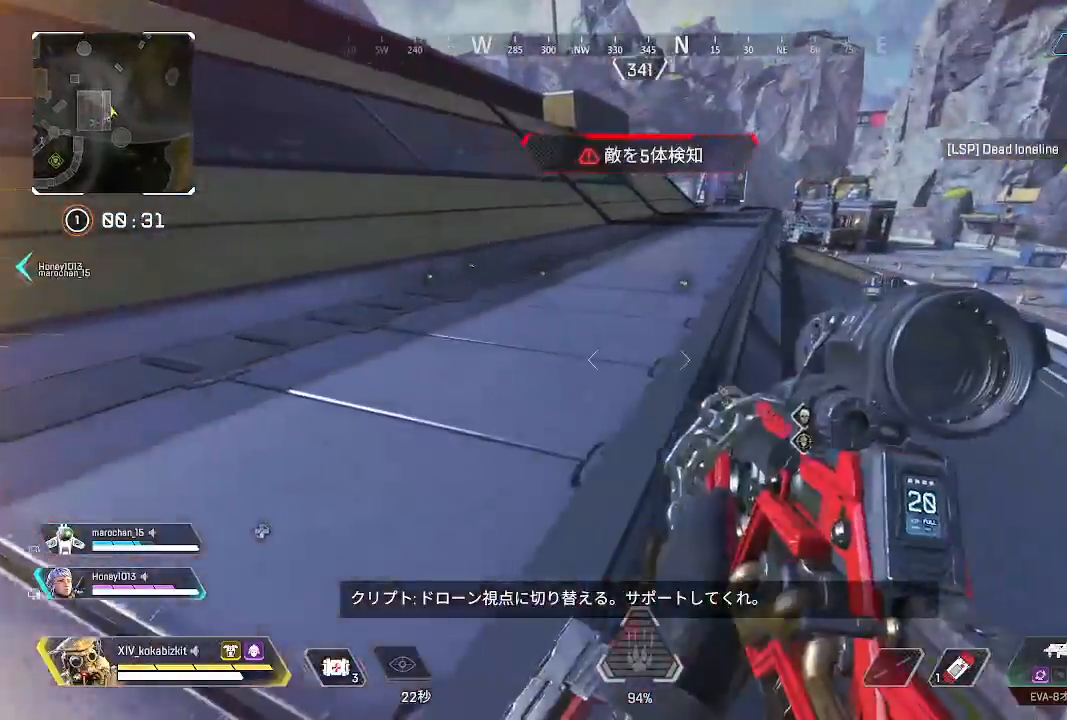
Gameplay with a controller (PlayStation layout); each line is a JSON object with the inputs held at the frame after it (dt_ms = milliseconds from this image to that frame). "events" lists button and stick changes between this image and that frame as [ms after this image, input, new state], when the widget could be followed in between.
{"dt_ms": 500, "buttons": [], "left_stick": "up-right", "right_stick": "center", "events": [[200, "right_stick", "right"], [383, "right_stick", "center"]]}
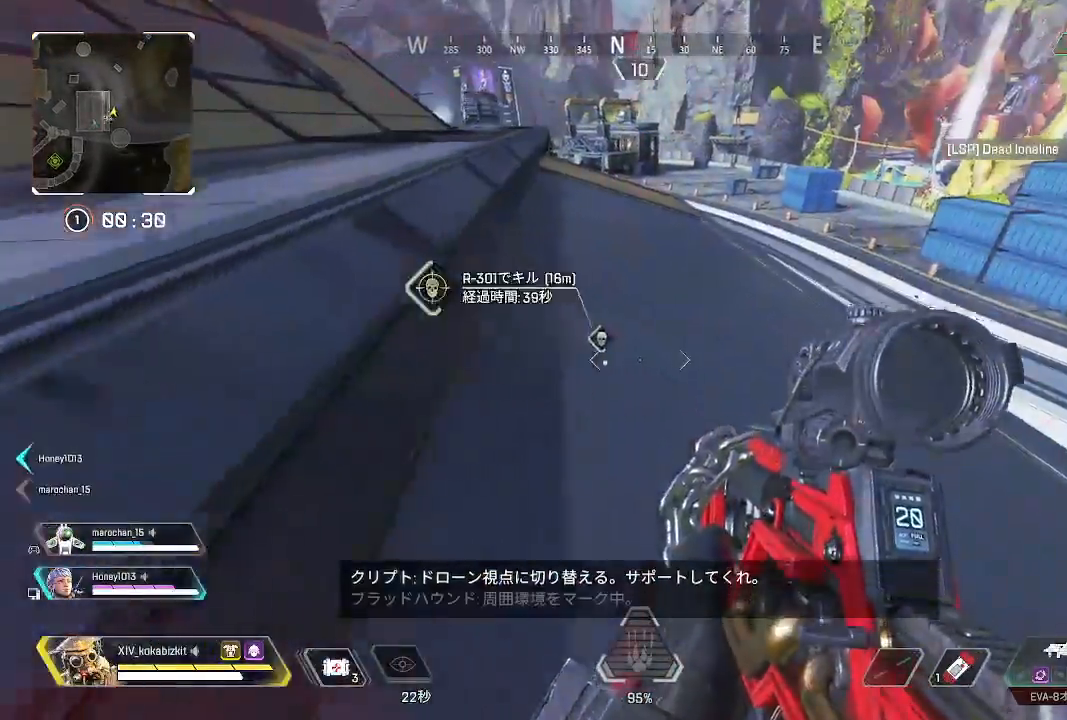
{"dt_ms": 500, "buttons": [], "left_stick": "up-right", "right_stick": "down-right", "events": [[167, "right_stick", "down-right"]]}
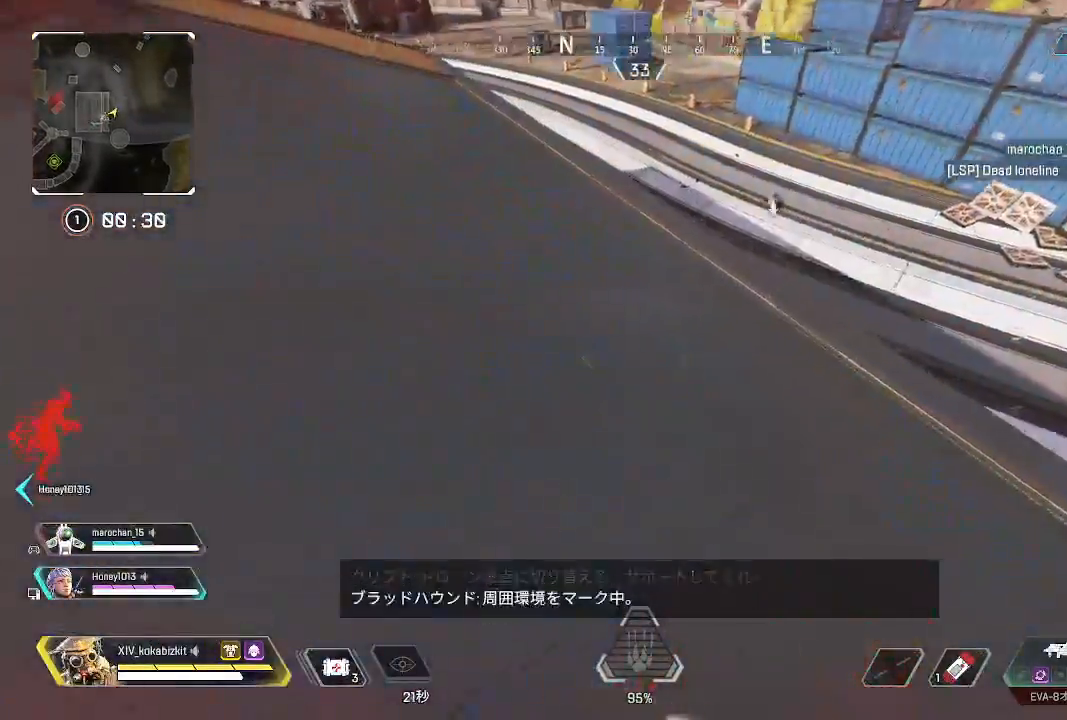
{"dt_ms": 500, "buttons": [], "left_stick": "up-right", "right_stick": "left", "events": [[383, "right_stick", "center"], [500, "right_stick", "left"]]}
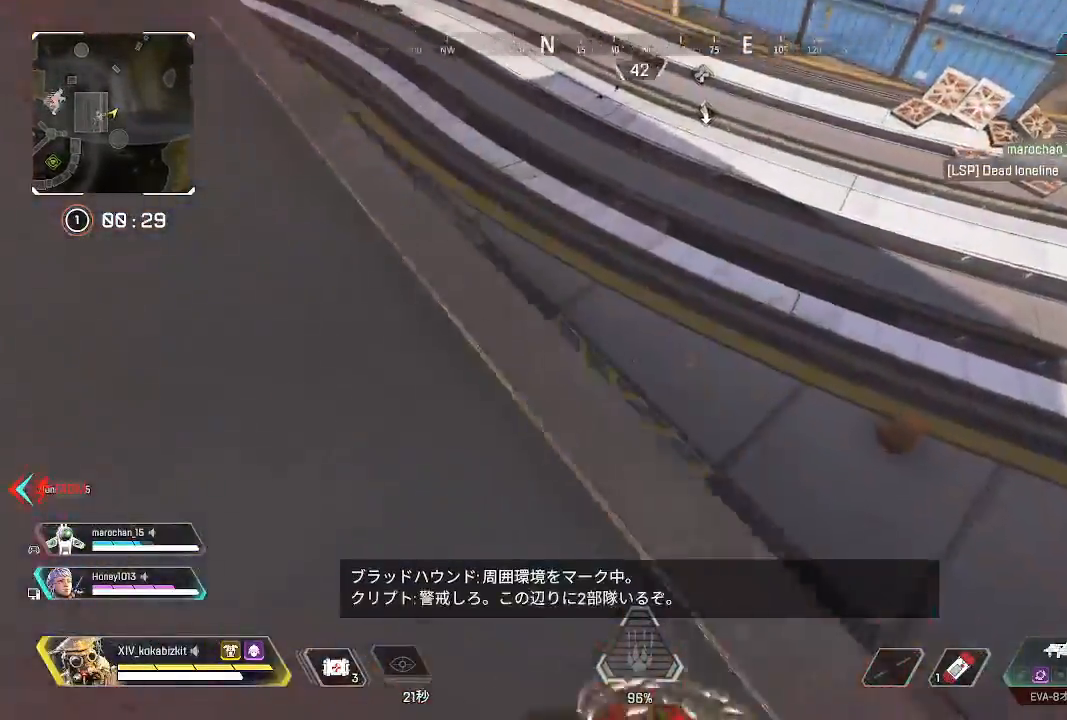
{"dt_ms": 500, "buttons": ["START"], "left_stick": "up-left", "right_stick": "up-left", "events": [[300, "right_stick", "up-left"], [317, "left_stick", "up-left"], [383, "START", "down"]]}
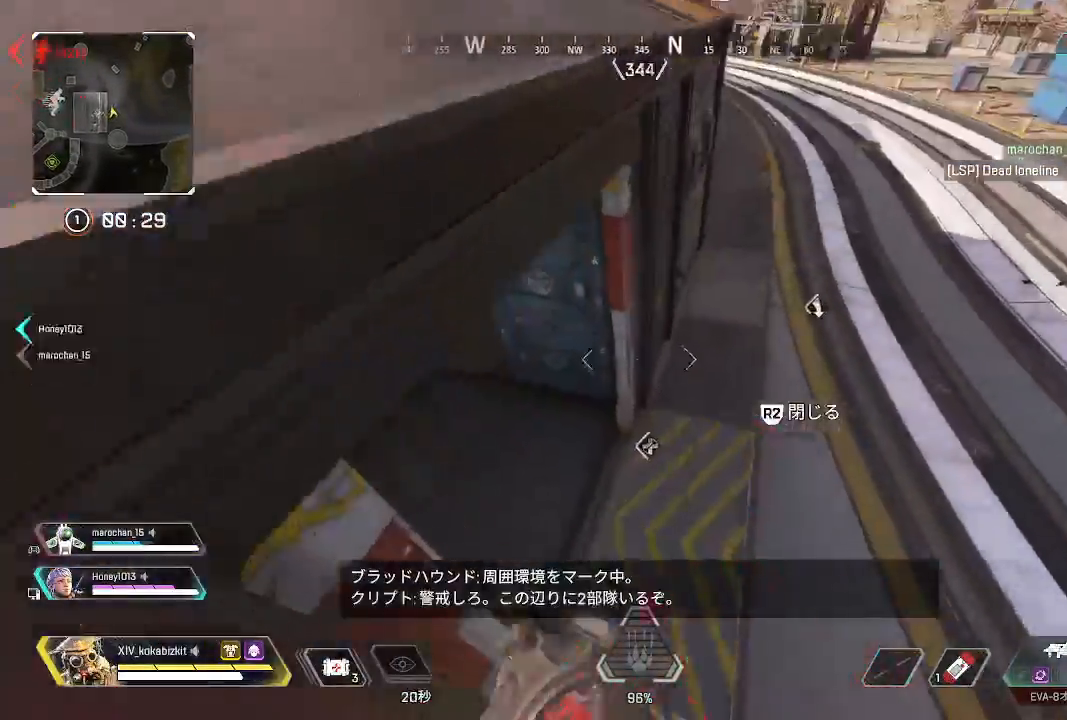
{"dt_ms": 500, "buttons": [], "left_stick": "up-left", "right_stick": "up", "events": [[33, "START", "up"], [450, "right_stick", "up"]]}
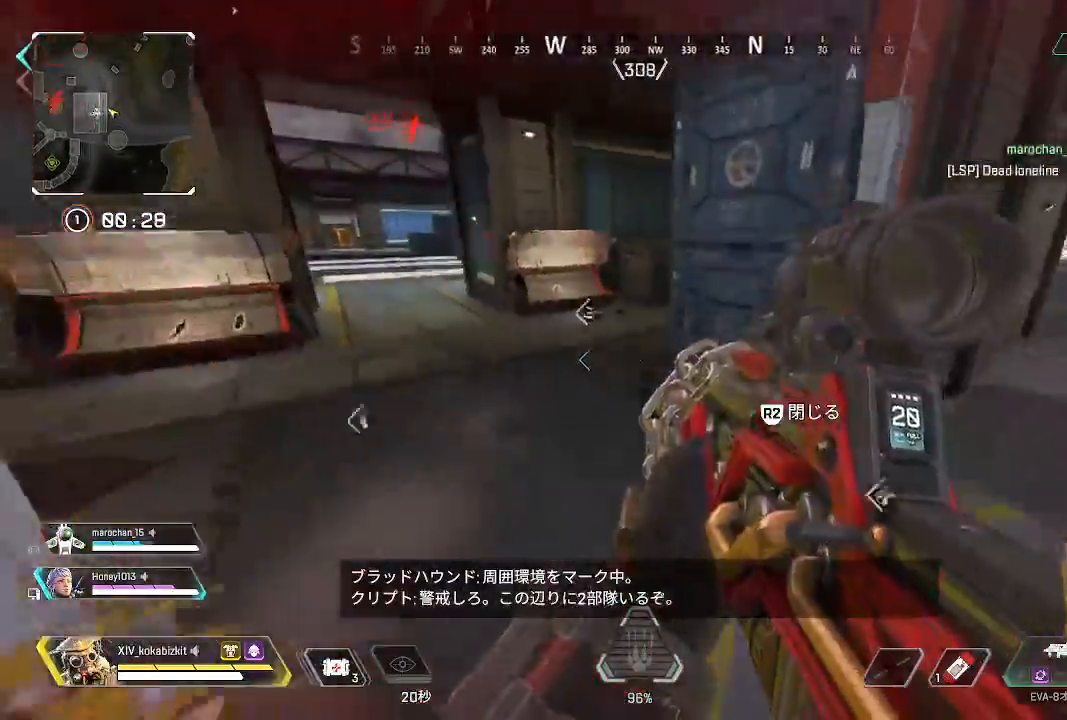
{"dt_ms": 500, "buttons": [], "left_stick": "up-left", "right_stick": "right"}
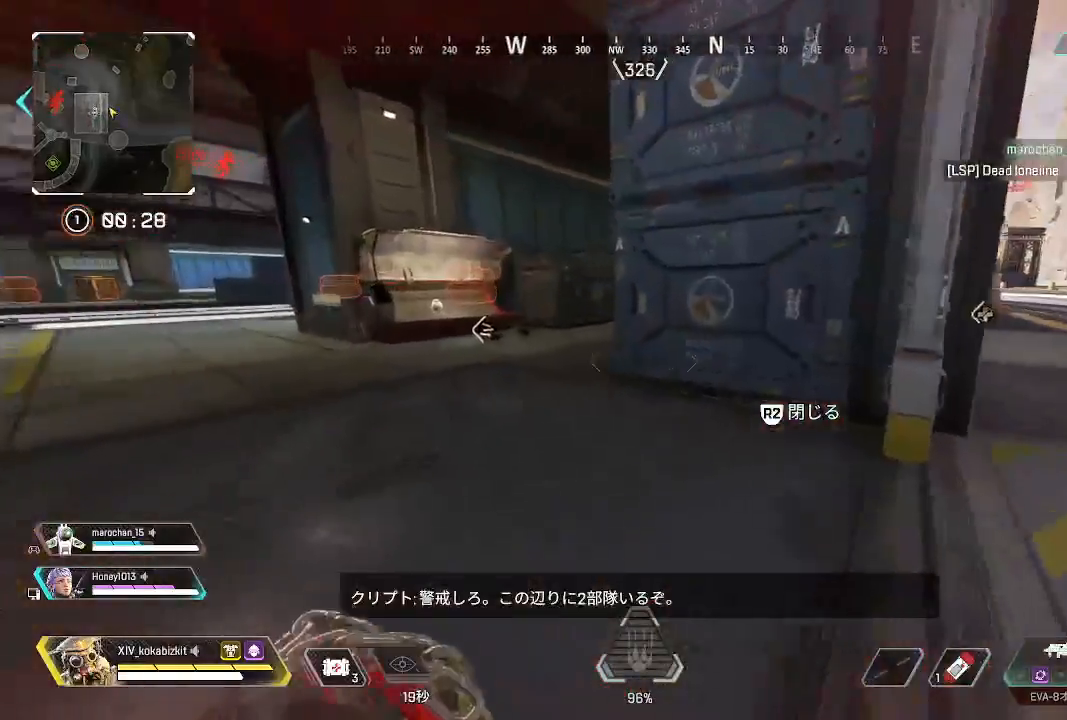
{"dt_ms": 500, "buttons": ["L2"], "left_stick": "left", "right_stick": "up-right", "events": [[67, "right_stick", "center"], [167, "right_stick", "up-right"], [250, "right_stick", "center"], [283, "L2", "down"], [300, "right_stick", "up"], [467, "left_stick", "left"], [500, "right_stick", "up-right"]]}
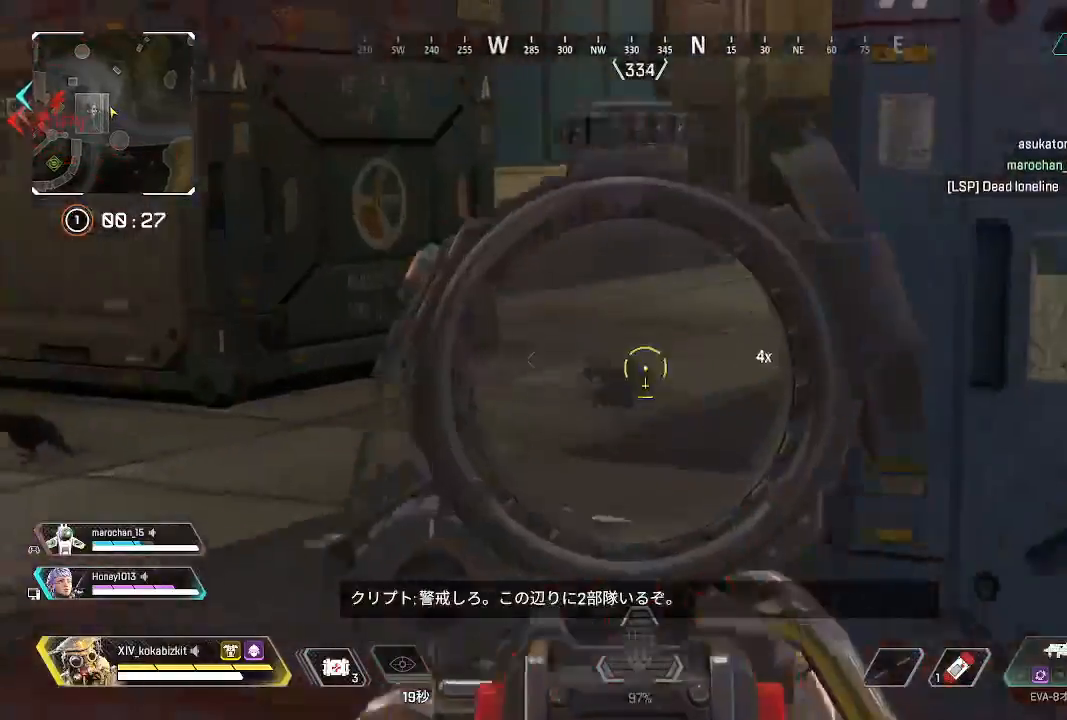
{"dt_ms": 500, "buttons": ["L2"], "left_stick": "center", "right_stick": "up-right", "events": [[467, "left_stick", "center"]]}
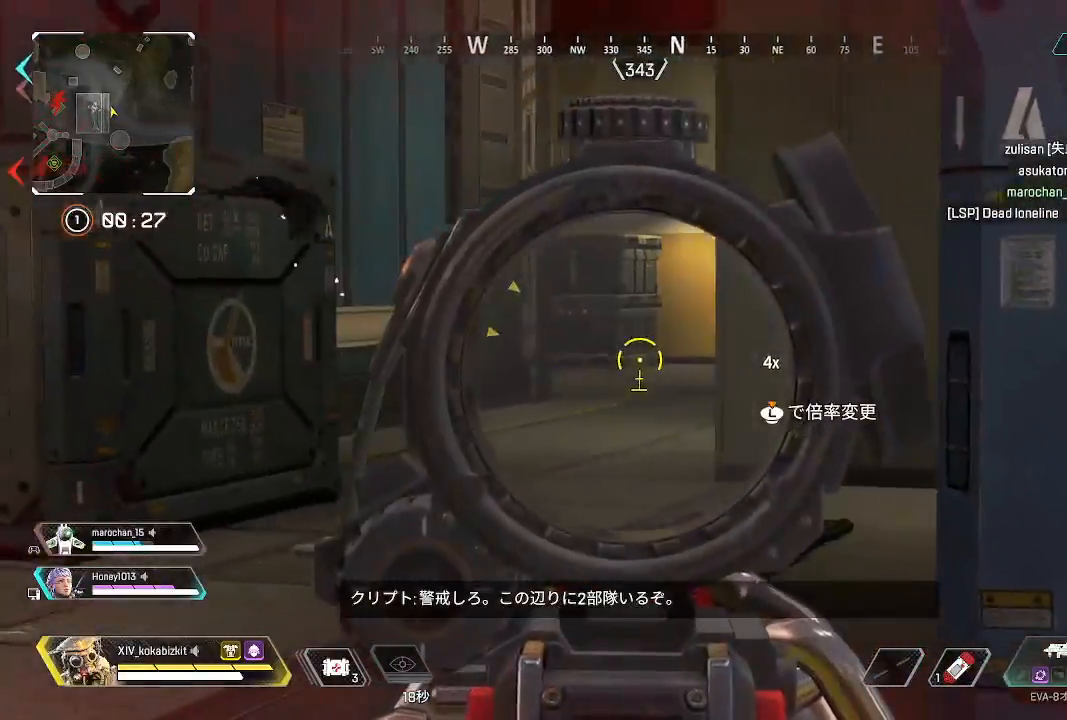
{"dt_ms": 500, "buttons": [], "left_stick": "down-right", "right_stick": "center", "events": [[50, "left_stick", "down"], [50, "right_stick", "center"], [100, "L2", "up"], [283, "left_stick", "down-right"]]}
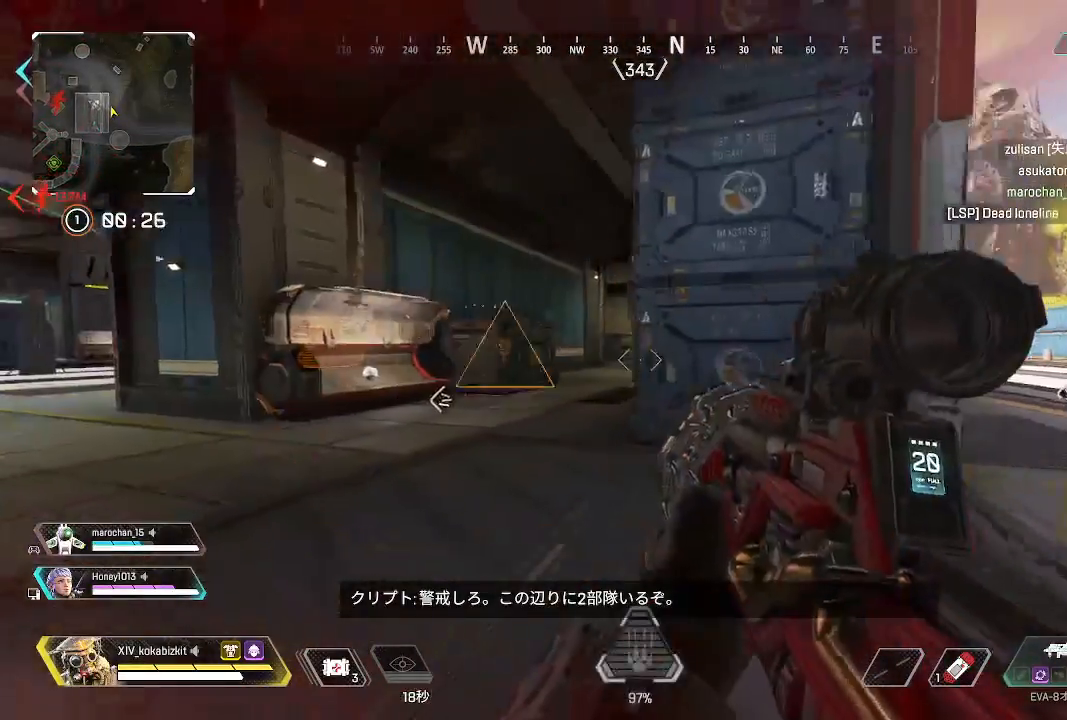
{"dt_ms": 500, "buttons": [], "left_stick": "up", "right_stick": "center", "events": [[250, "right_stick", "left"], [350, "left_stick", "up-right"], [400, "right_stick", "center"], [467, "left_stick", "up"]]}
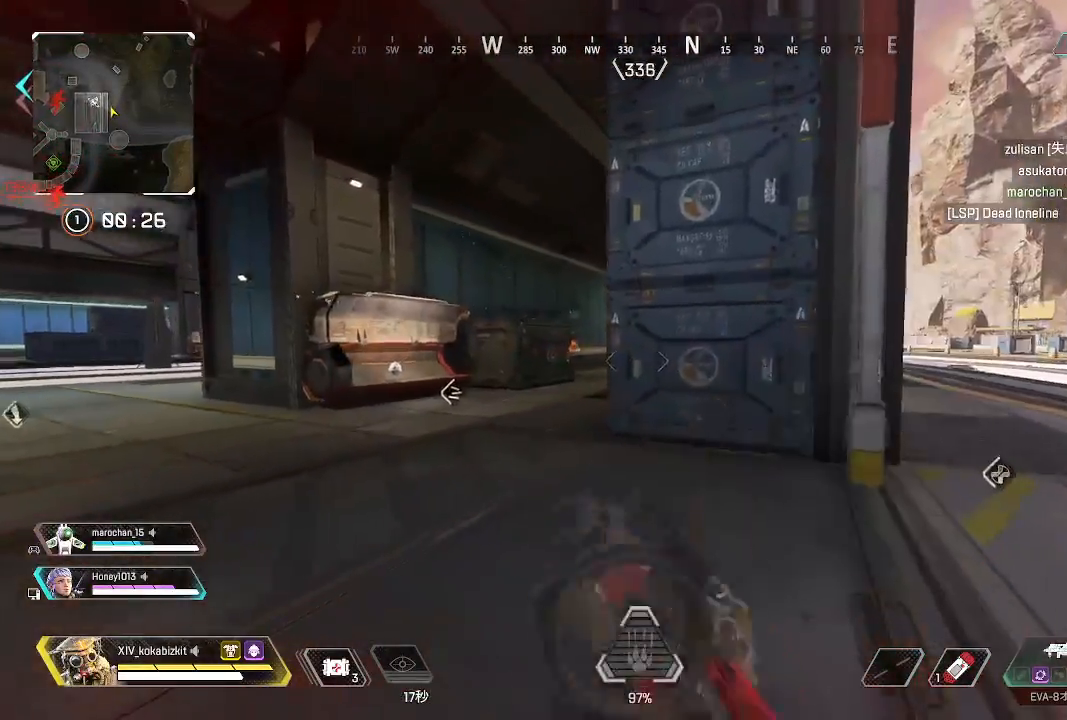
{"dt_ms": 500, "buttons": ["L2"], "left_stick": "left", "right_stick": "center", "events": [[67, "L2", "down"], [100, "left_stick", "up-left"], [150, "right_stick", "up-left"], [350, "right_stick", "up-right"], [450, "left_stick", "left"], [467, "right_stick", "center"]]}
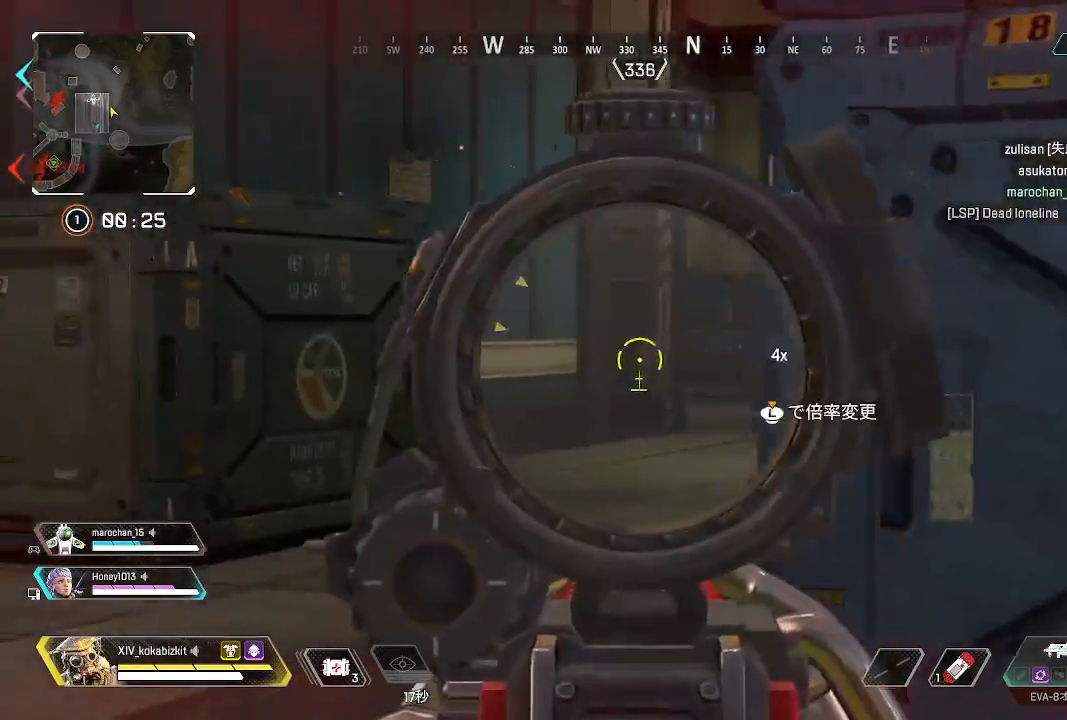
{"dt_ms": 500, "buttons": ["L2"], "left_stick": "right", "right_stick": "left", "events": [[117, "left_stick", "center"], [183, "left_stick", "up-right"], [283, "left_stick", "center"], [350, "left_stick", "down-left"], [417, "right_stick", "left"], [483, "left_stick", "right"]]}
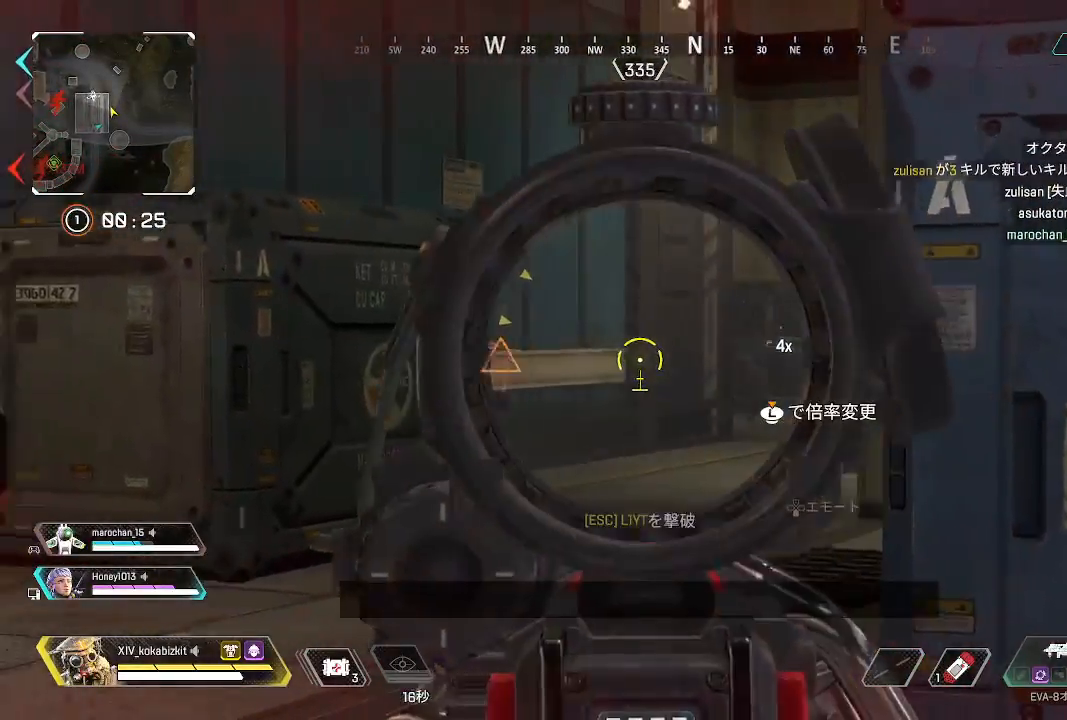
{"dt_ms": 500, "buttons": ["L2"], "left_stick": "up", "right_stick": "right", "events": [[83, "right_stick", "center"], [150, "left_stick", "center"], [217, "left_stick", "left"], [217, "right_stick", "right"], [367, "right_stick", "center"], [417, "left_stick", "up"], [467, "right_stick", "right"]]}
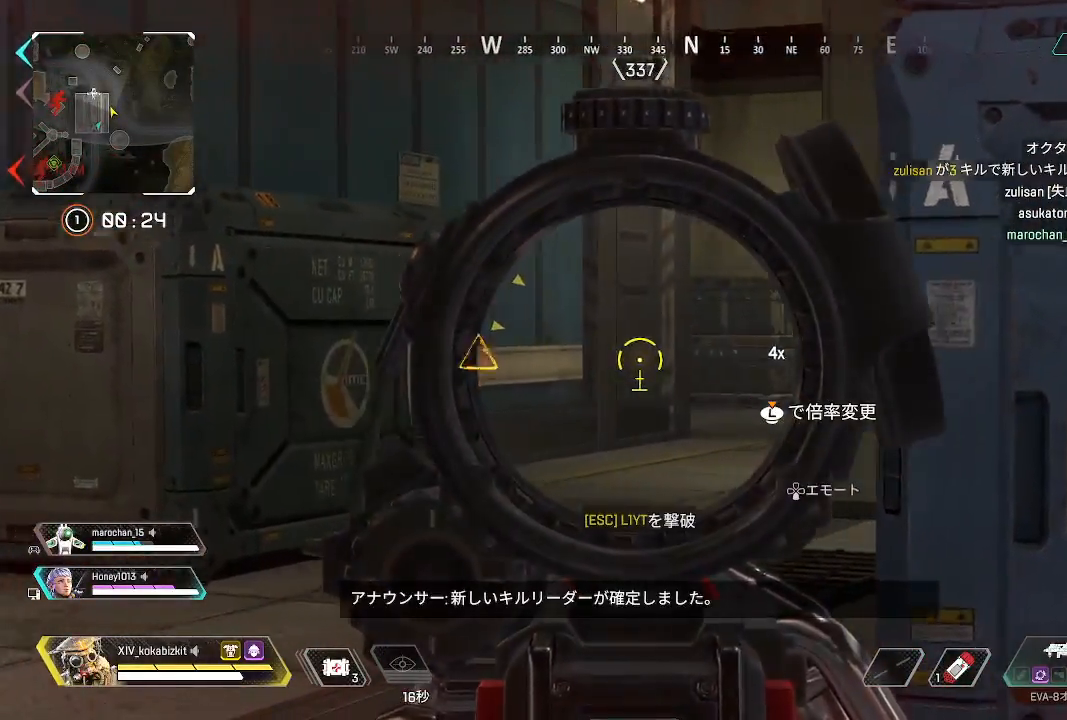
{"dt_ms": 500, "buttons": ["L2"], "left_stick": "left", "right_stick": "up-left", "events": [[67, "left_stick", "center"], [250, "left_stick", "left"], [267, "right_stick", "center"], [317, "right_stick", "right"], [433, "right_stick", "center"], [500, "right_stick", "up-left"]]}
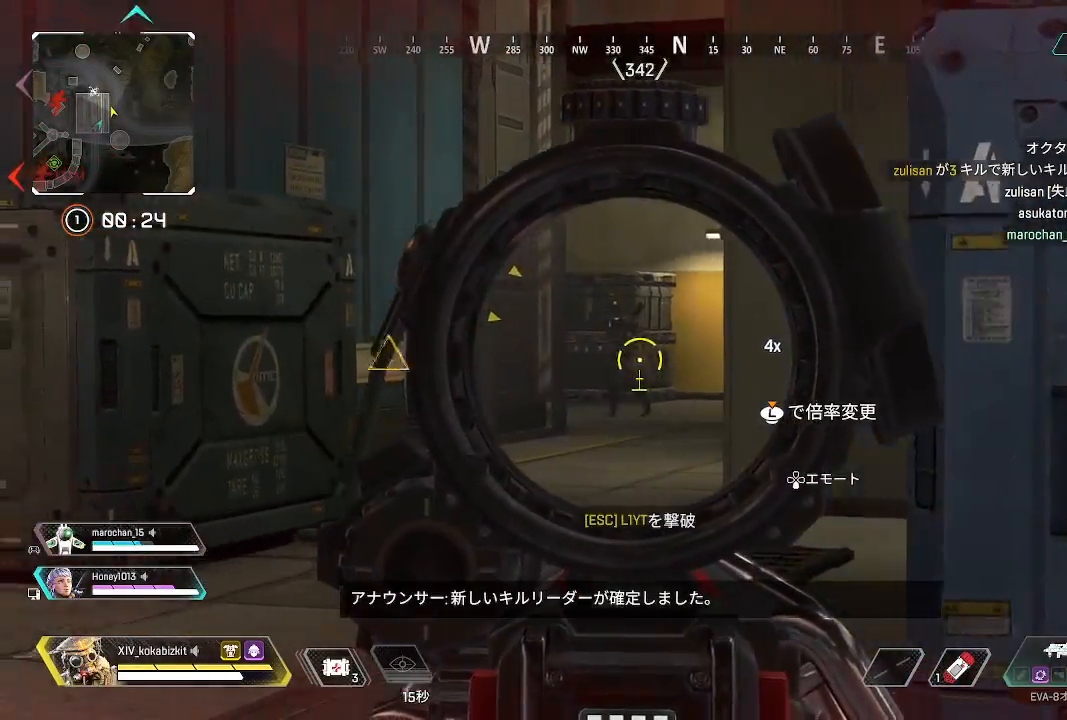
{"dt_ms": 500, "buttons": ["R2"], "left_stick": "up-right", "right_stick": "right", "events": [[83, "R1", "down"], [117, "left_stick", "up-right"], [217, "right_stick", "down"], [300, "left_stick", "right"], [317, "L2", "up"], [317, "R1", "up"], [350, "right_stick", "right"], [467, "R2", "down"], [483, "left_stick", "up-right"]]}
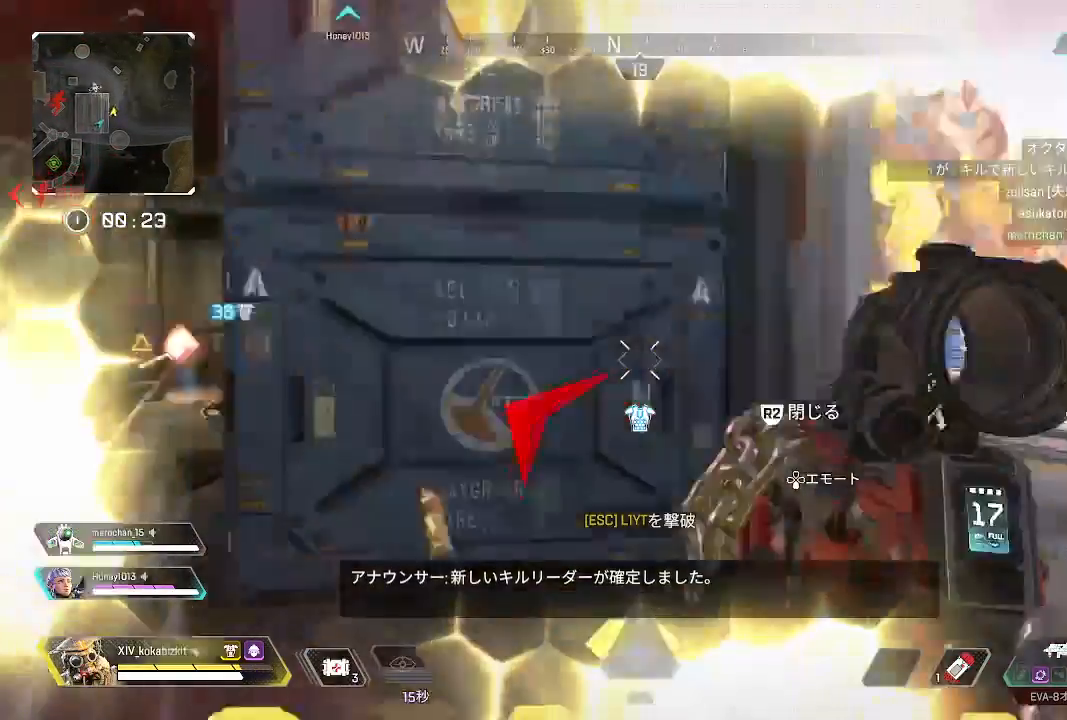
{"dt_ms": 500, "buttons": [], "left_stick": "up", "right_stick": "right", "events": [[50, "R2", "up"], [117, "R2", "down"], [200, "R2", "up"], [283, "left_stick", "up"]]}
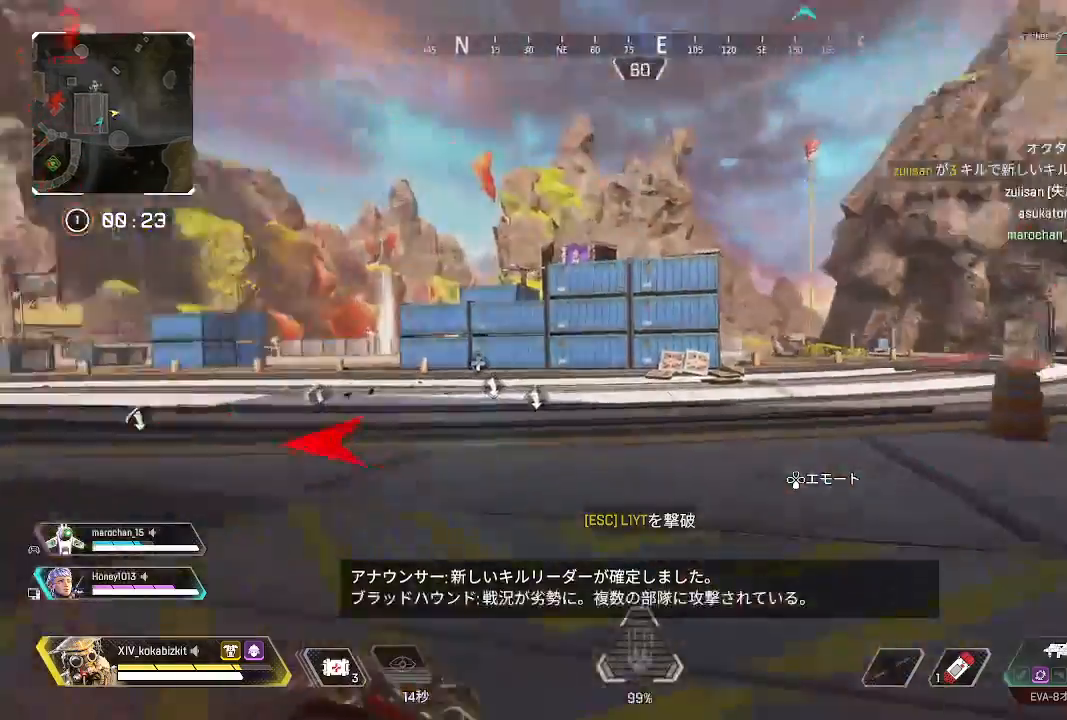
{"dt_ms": 500, "buttons": [], "left_stick": "up", "right_stick": "right", "events": [[33, "SELECT", "down"], [350, "R2", "down"], [400, "SELECT", "up"], [450, "R2", "up"]]}
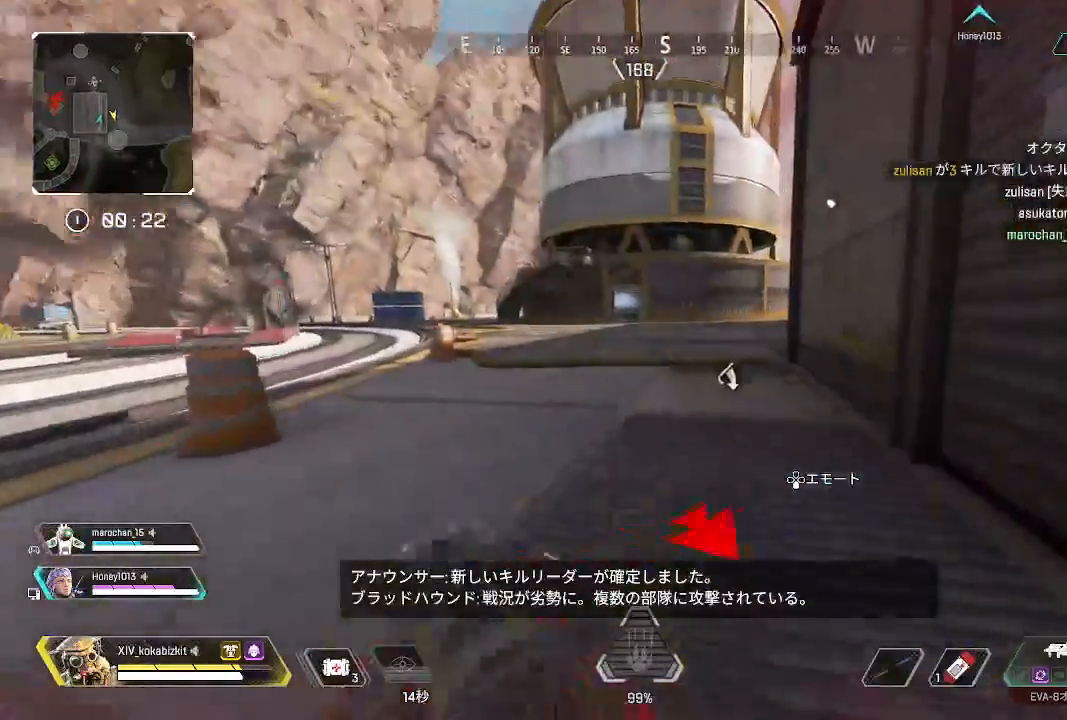
{"dt_ms": 1000, "buttons": [], "left_stick": "up-right", "right_stick": "right"}
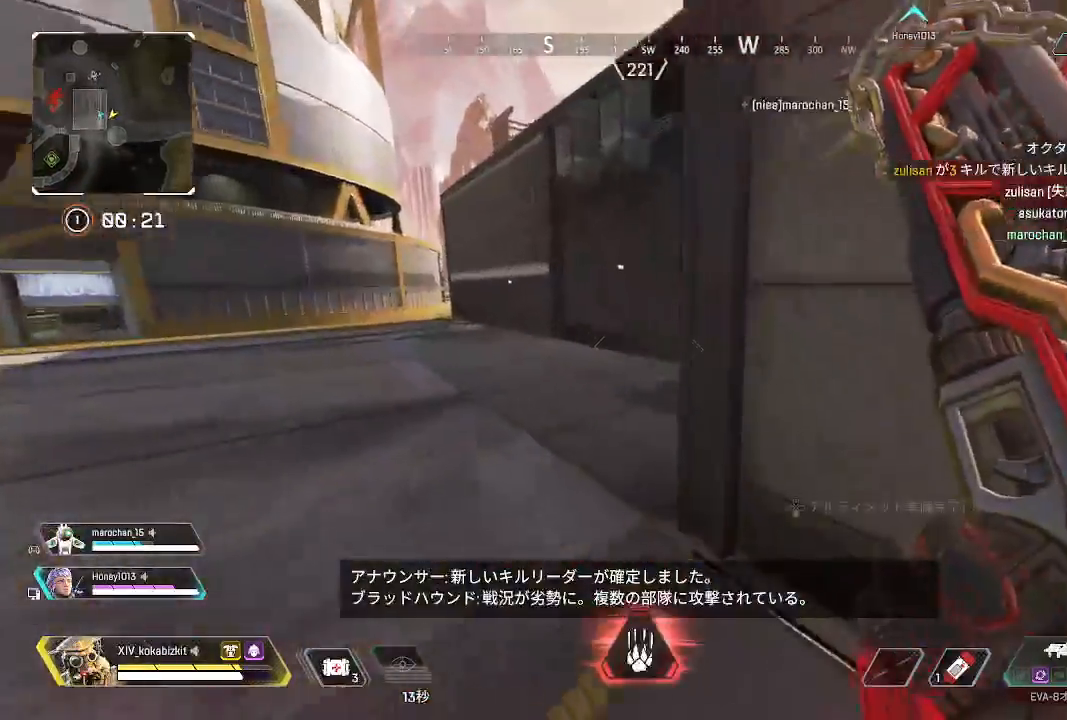
{"dt_ms": 500, "buttons": [], "left_stick": "up", "right_stick": "center", "events": [[17, "right_stick", "center"], [317, "left_stick", "up"]]}
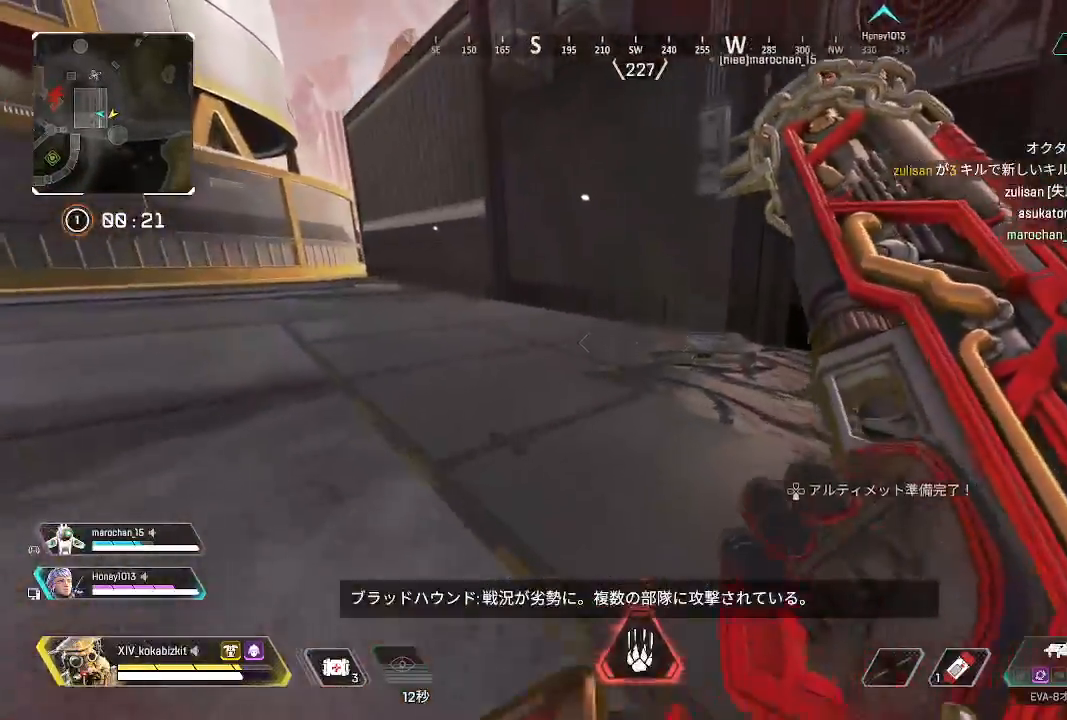
{"dt_ms": 500, "buttons": [], "left_stick": "up", "right_stick": "left", "events": [[100, "right_stick", "left"], [267, "right_stick", "center"], [500, "right_stick", "left"]]}
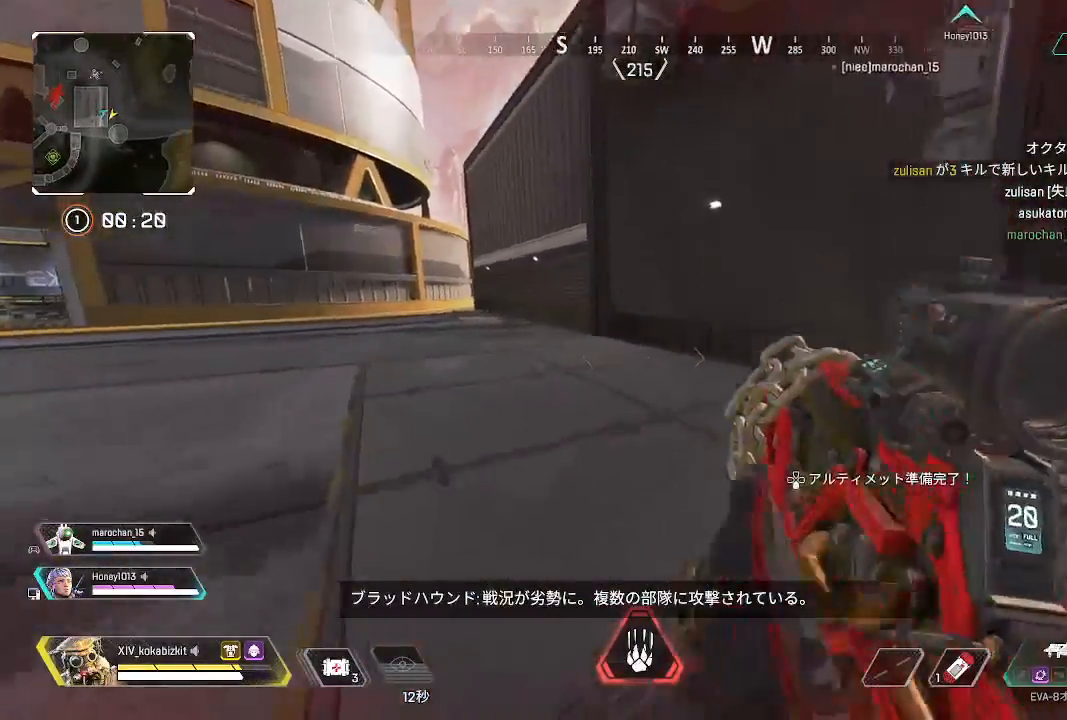
{"dt_ms": 500, "buttons": [], "left_stick": "up", "right_stick": "center", "events": [[167, "right_stick", "center"]]}
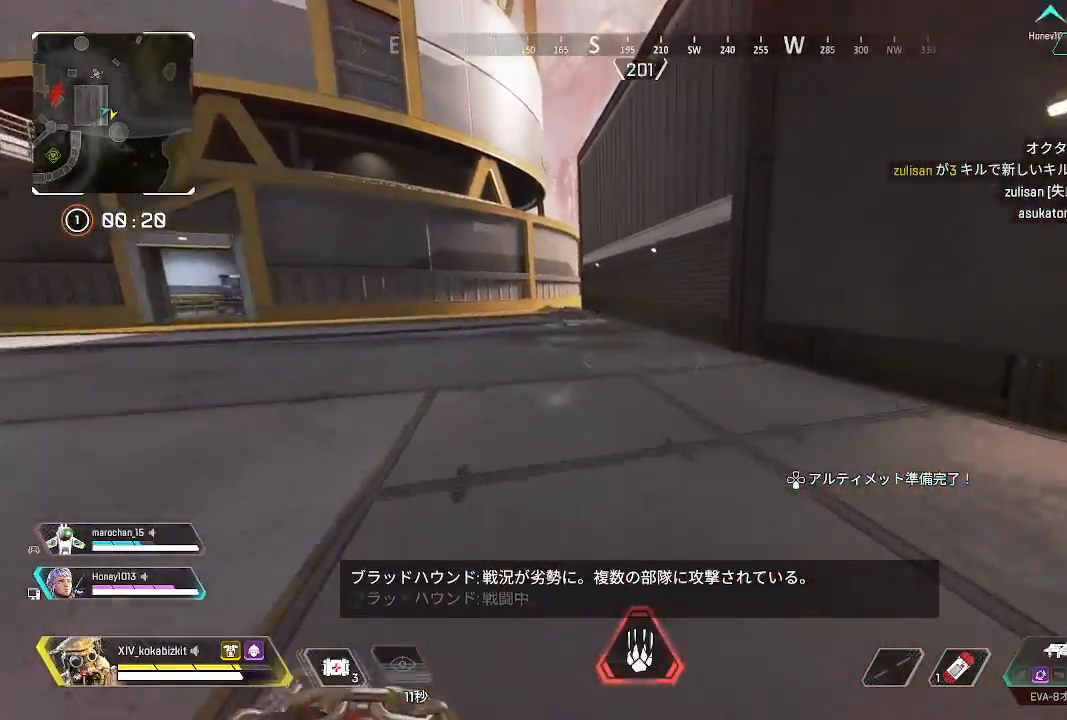
{"dt_ms": 500, "buttons": ["L1"], "left_stick": "up", "right_stick": "left", "events": [[50, "right_stick", "left"], [200, "right_stick", "center"], [283, "right_stick", "left"], [350, "L1", "down"]]}
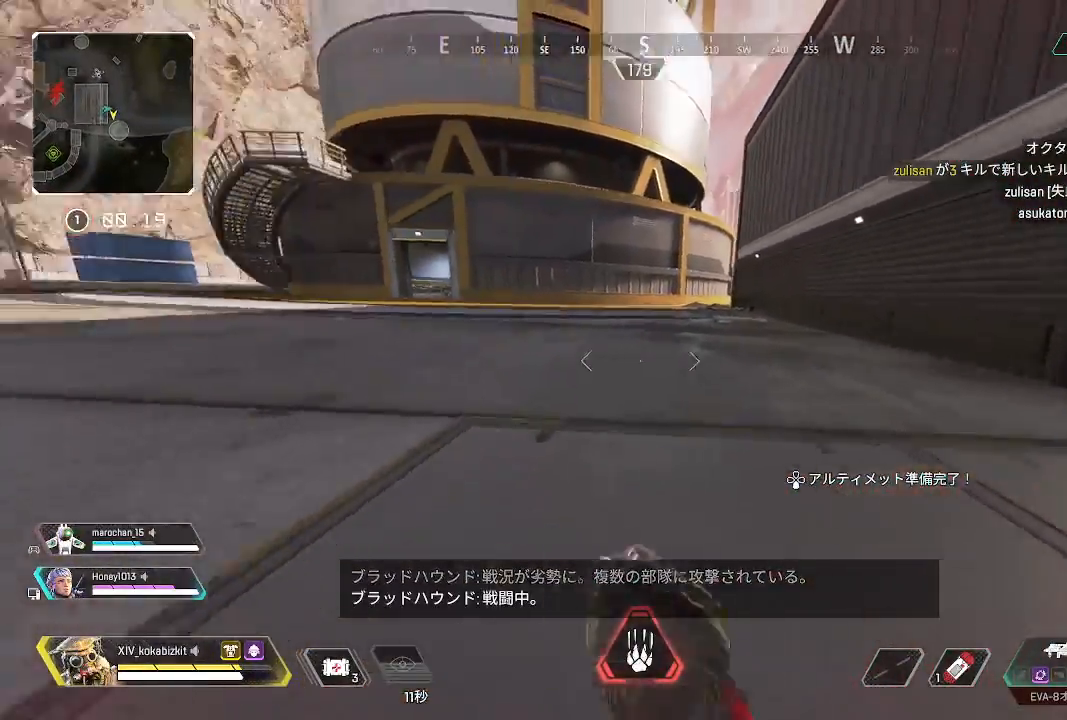
{"dt_ms": 500, "buttons": [], "left_stick": "up", "right_stick": "center", "events": [[67, "right_stick", "center"], [150, "R3", "down"], [250, "R3", "up"], [250, "right_stick", "right"], [317, "L1", "up"], [433, "right_stick", "center"]]}
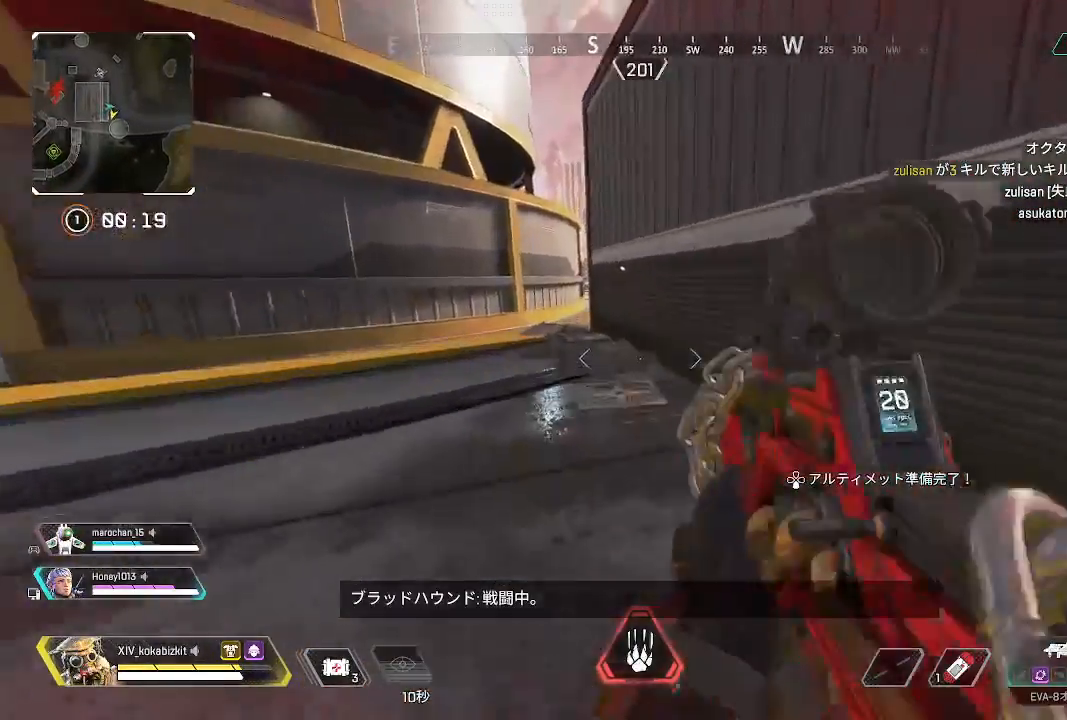
{"dt_ms": 500, "buttons": [], "left_stick": "up", "right_stick": "center", "events": [[83, "TRIANGLE", "down"], [333, "TRIANGLE", "up"]]}
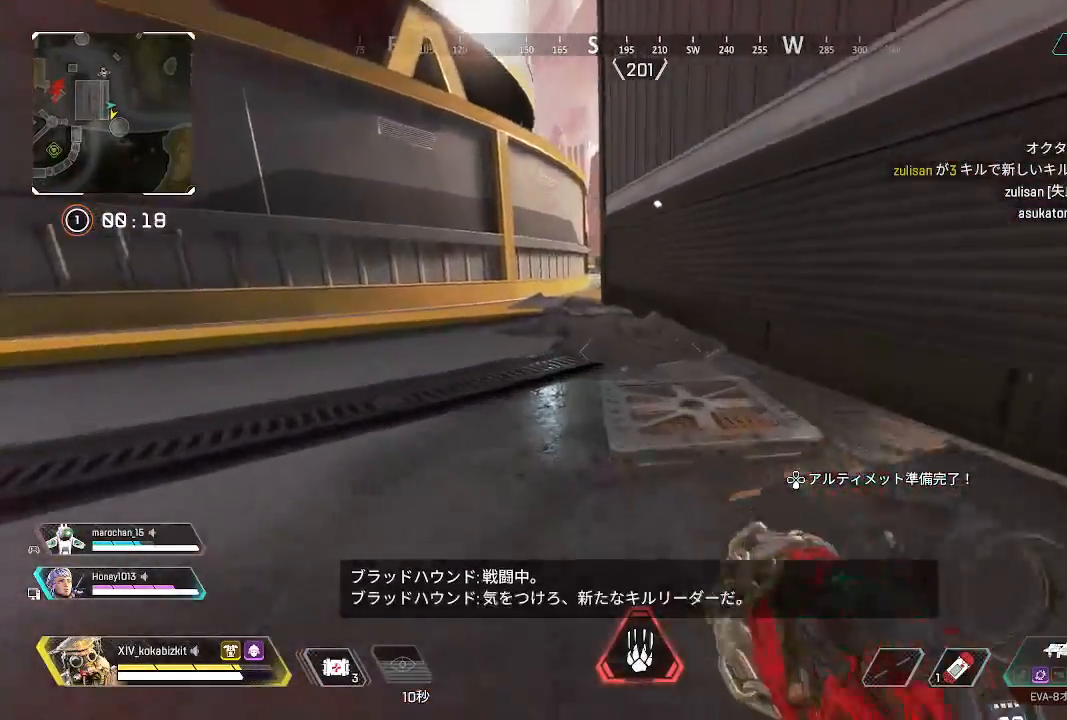
{"dt_ms": 500, "buttons": [], "left_stick": "up", "right_stick": "center", "events": [[33, "right_stick", "left"], [133, "right_stick", "center"]]}
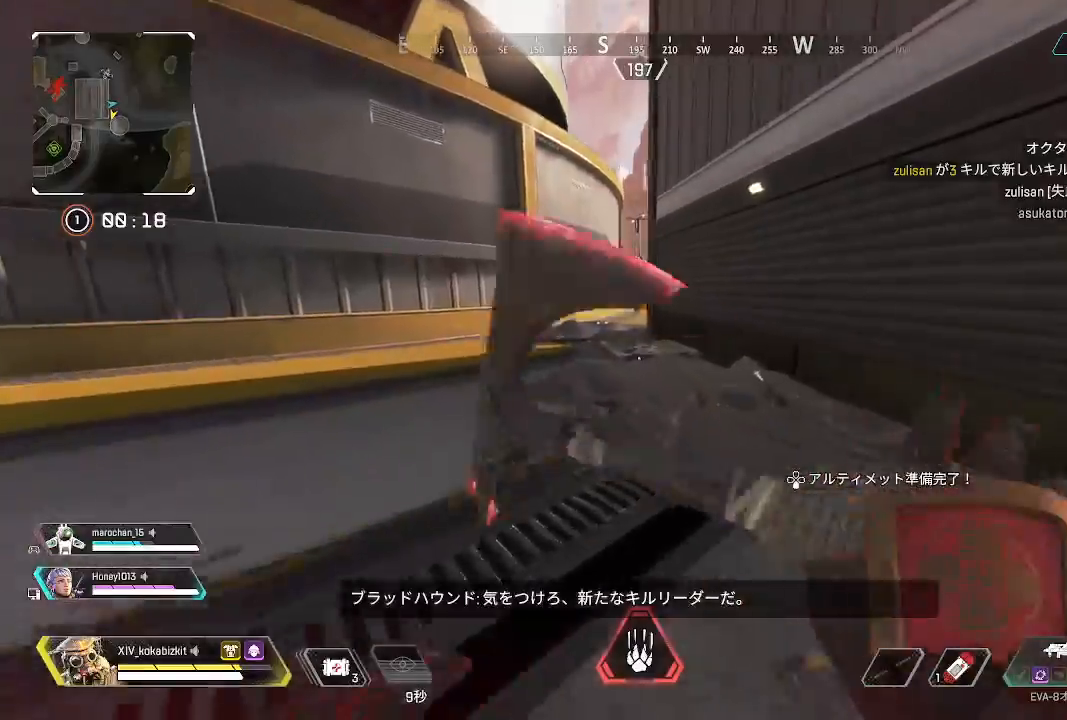
{"dt_ms": 500, "buttons": [], "left_stick": "up", "right_stick": "center", "events": []}
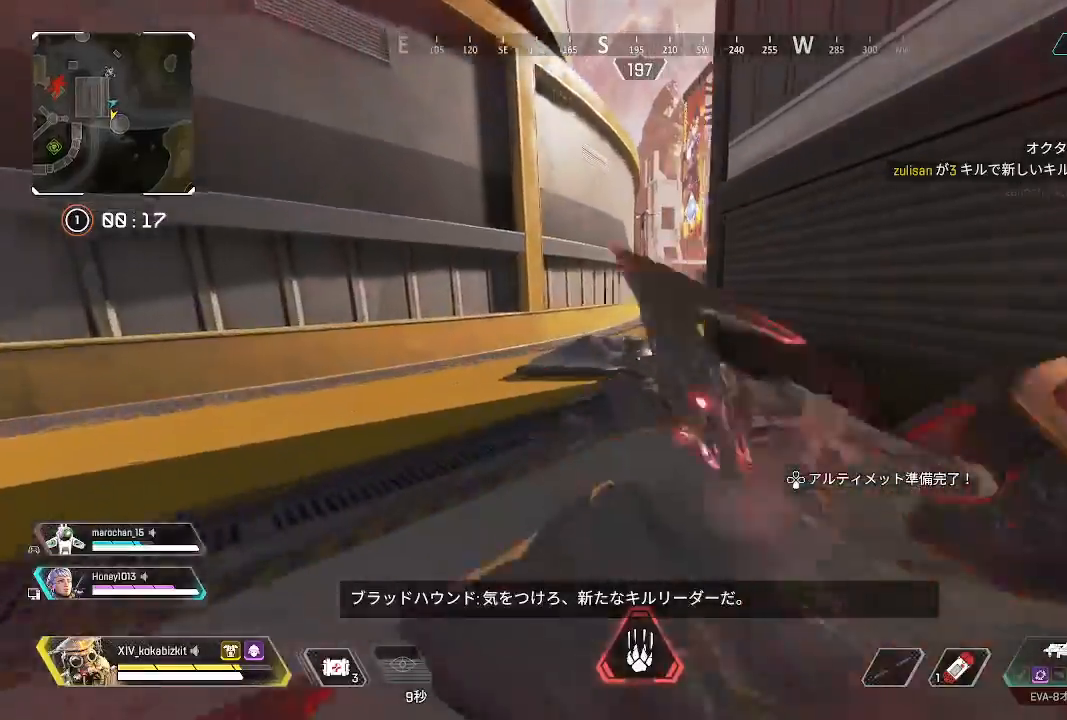
{"dt_ms": 500, "buttons": [], "left_stick": "up", "right_stick": "right", "events": [[367, "right_stick", "right"]]}
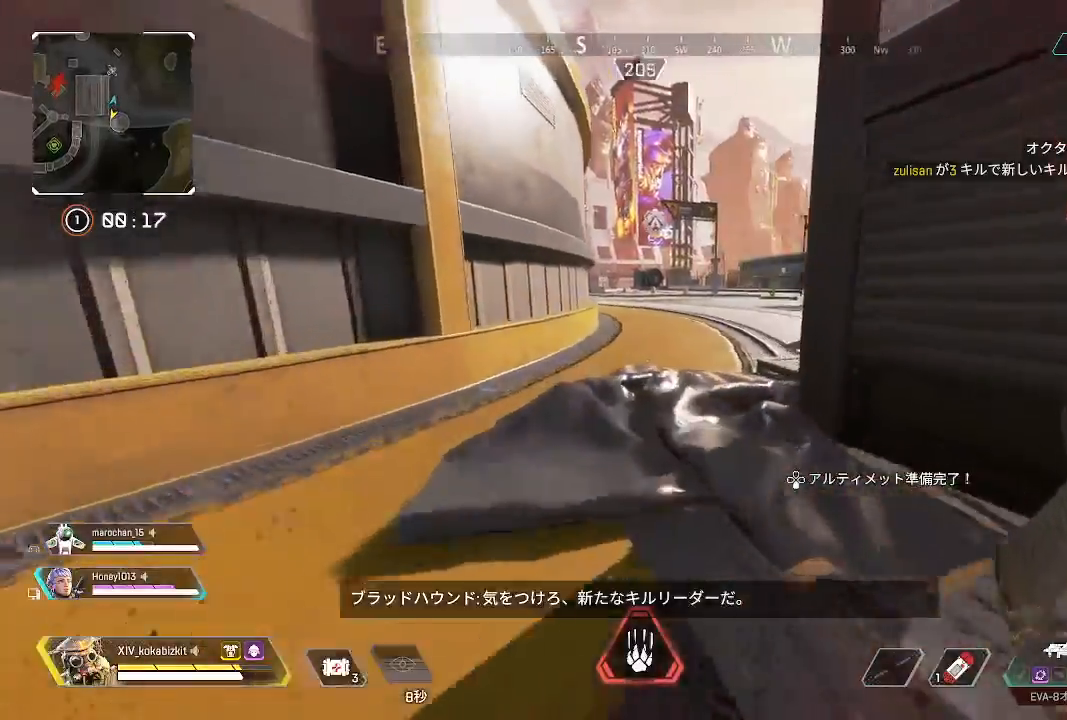
{"dt_ms": 500, "buttons": [], "left_stick": "up", "right_stick": "right", "events": []}
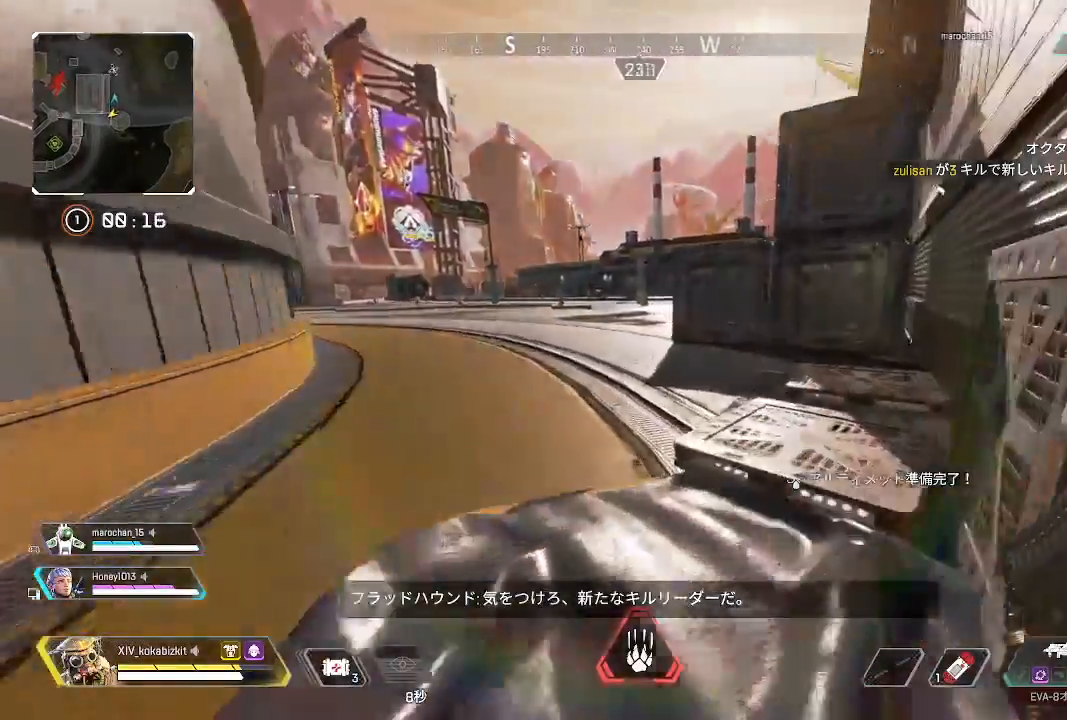
{"dt_ms": 500, "buttons": ["L1"], "left_stick": "up", "right_stick": "up", "events": [[300, "right_stick", "up-right"], [400, "right_stick", "up"], [417, "L1", "down"]]}
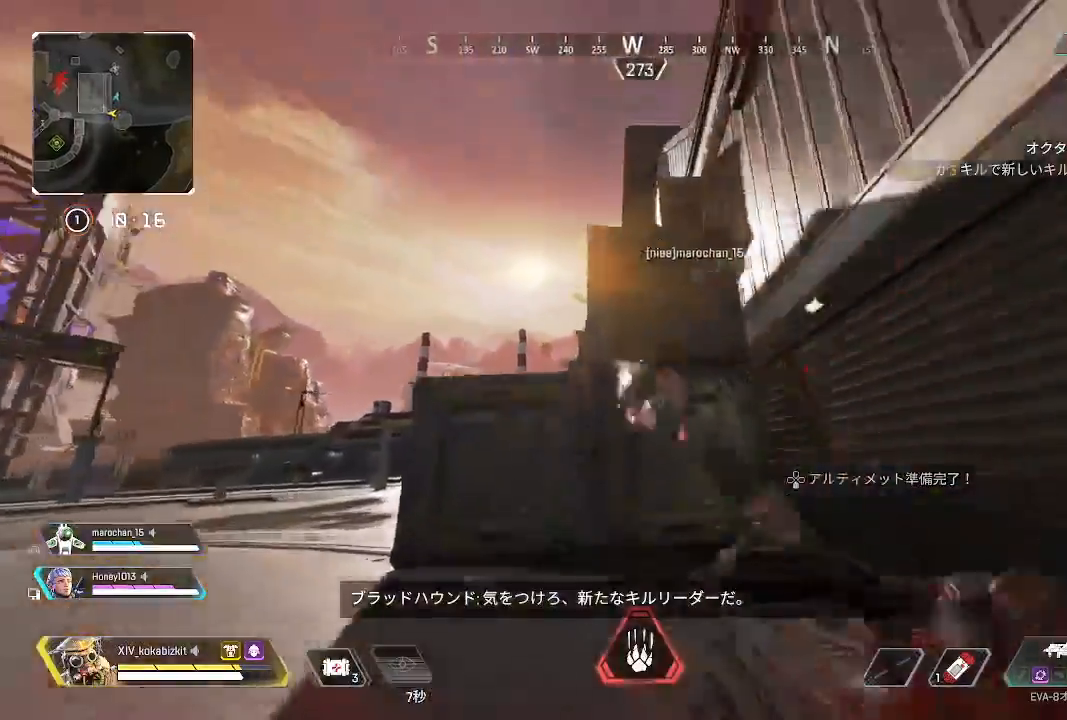
{"dt_ms": 500, "buttons": [], "left_stick": "up", "right_stick": "right", "events": [[133, "right_stick", "center"], [183, "R3", "down"], [283, "R3", "up"], [300, "right_stick", "down-left"], [333, "L1", "up"], [500, "right_stick", "right"]]}